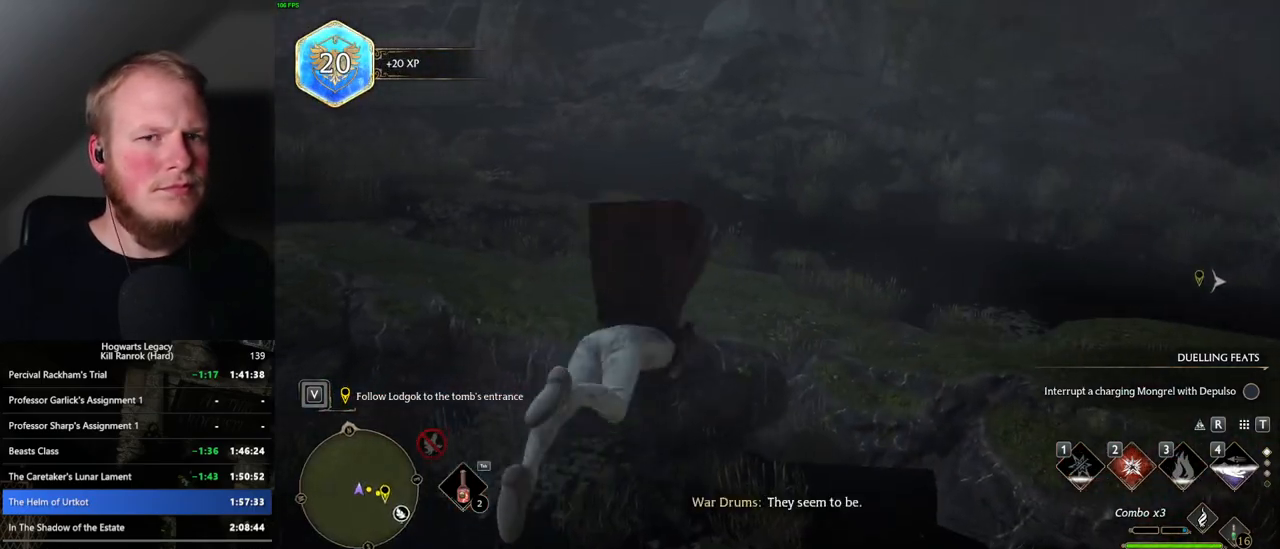
Gameplay with keyboard and mouse; each line is a JSON object with the keys and mouse buttons held at the frame after it. "events" lists presses ("down") and releases ("up") of ".", "/", "0", "1", "2", "3", "4", "5", "6", "7", "8", "9", "a", "alt_l", "alt_r", "b", "backslash", "backspace", "c", "caps_lock", "comma", "ctrl_l", "ctrl_r", "d", "e", "equals", "escape", "f", "f1", "f10", "f11", "f12", "f2", "f3", "f4", "f5", "f6", "f7", "f8", "f9", "g", "h", "i", "j", "k", "l", "lbracket", "m", "minus", "n", "o", "p", "q", "quote", "r", "rbracket", "return", "s", "semicolon", "shift_l", "shift_r", "space", "super_l", "super_r", "t", "tab", "tilde", "u", "v", "w", "x", "y", "z", "mouse_left", "mouse_wheel", "mouse_right", "mouse_mb4" and "mouse_mb5" between this image and that frame as [ms after this image, input, new state], when the widget could be followed in between. "mouse_left", "mouse_wheel", "mouse_right", "mouse_mb4", "mouse_mb5" = the "left", "wheel", "right", "mb4", "mb5" buttons of the "mouse" list. No other keys are recorded. "wheel" means that the mouse wheel is clicked or scrolled. Mouse movement is not recorded.
{"keys": ["w"], "mouse": [], "events": [[317, "space", "up"]]}
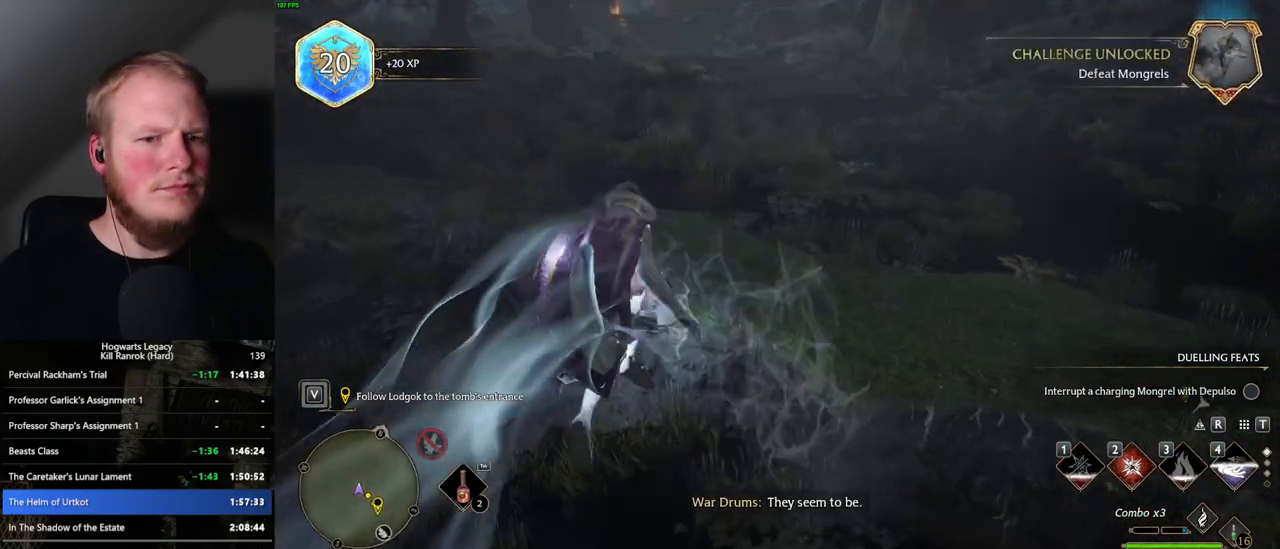
{"keys": ["a", "space", "w"], "mouse": [], "events": [[33, "a", "down"], [300, "space", "down"]]}
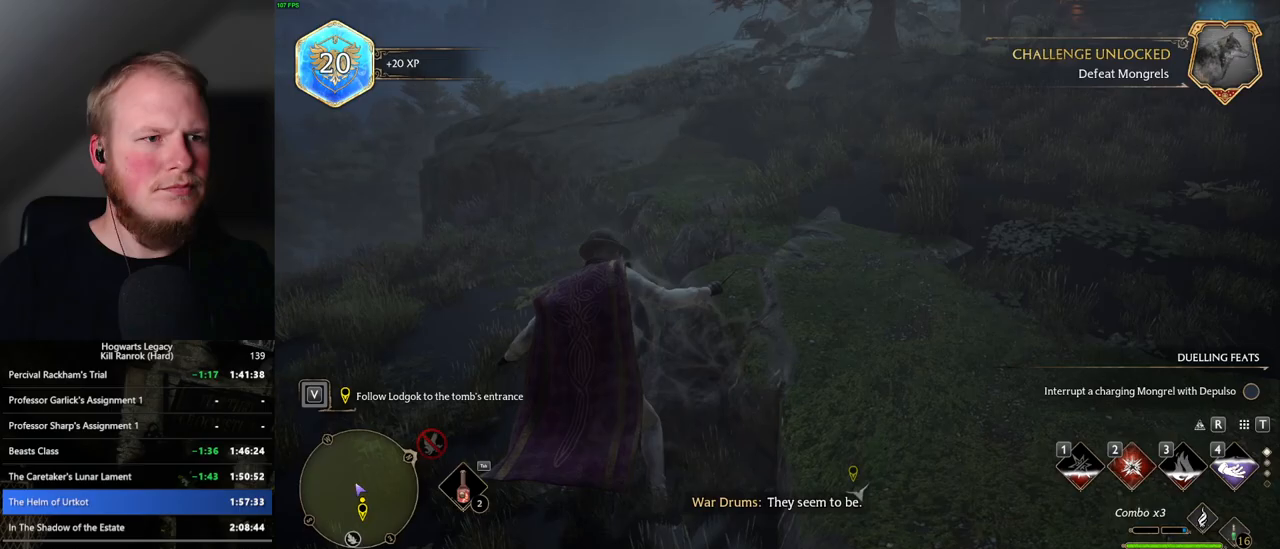
{"keys": ["w"], "mouse": [], "events": [[100, "a", "up"], [483, "space", "up"]]}
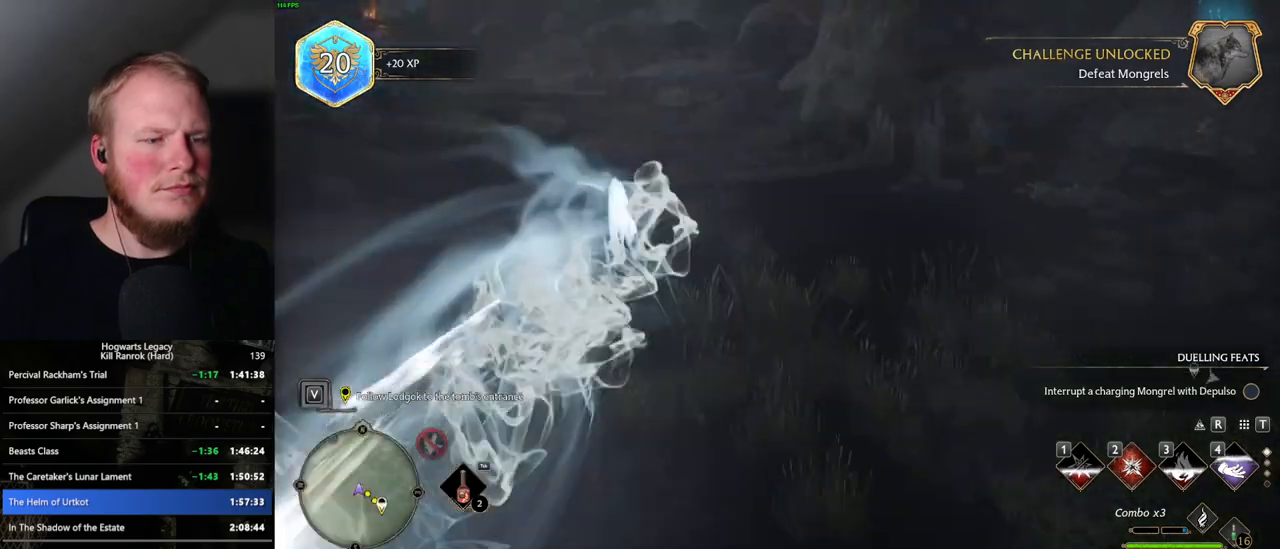
{"keys": ["space", "w"], "mouse": [], "events": [[300, "space", "down"]]}
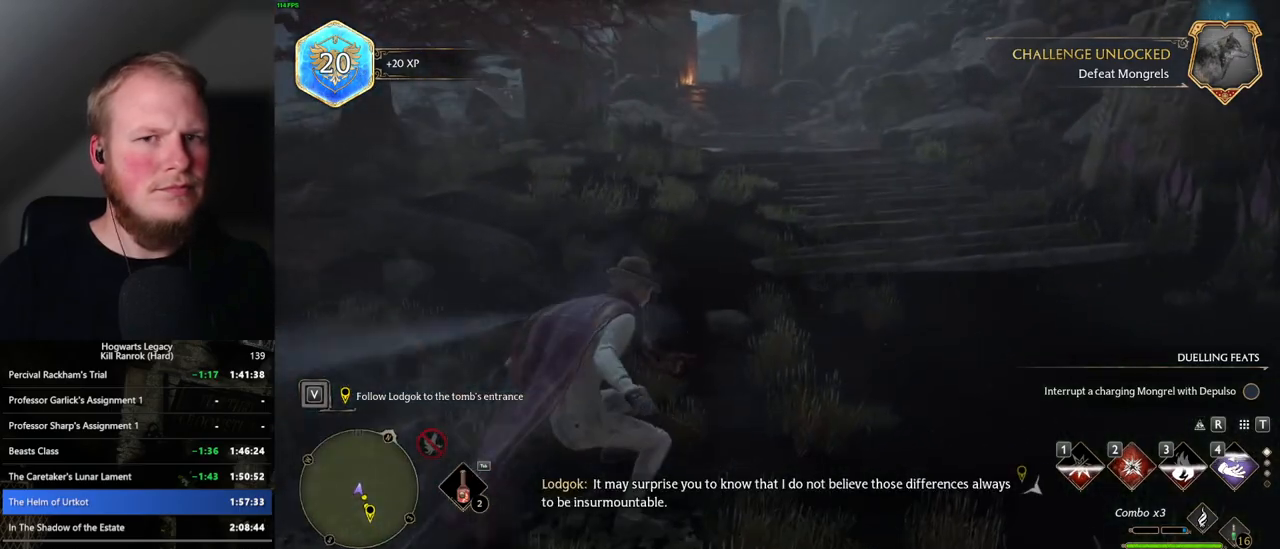
{"keys": ["space", "w"], "mouse": [], "events": []}
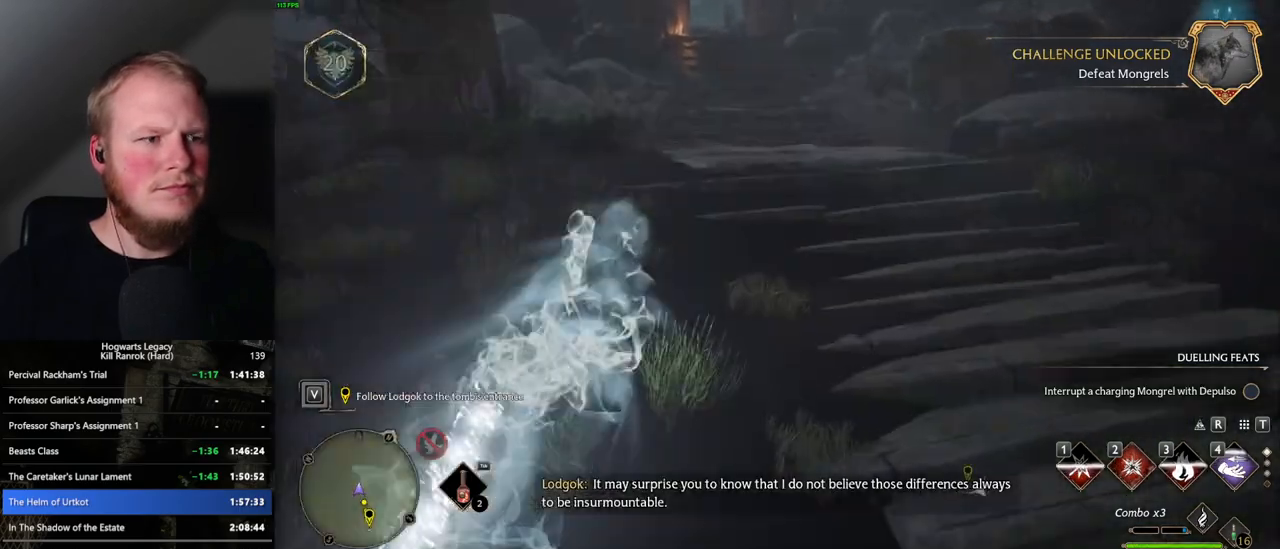
{"keys": ["space", "w"], "mouse": [], "events": [[150, "space", "up"], [400, "space", "down"]]}
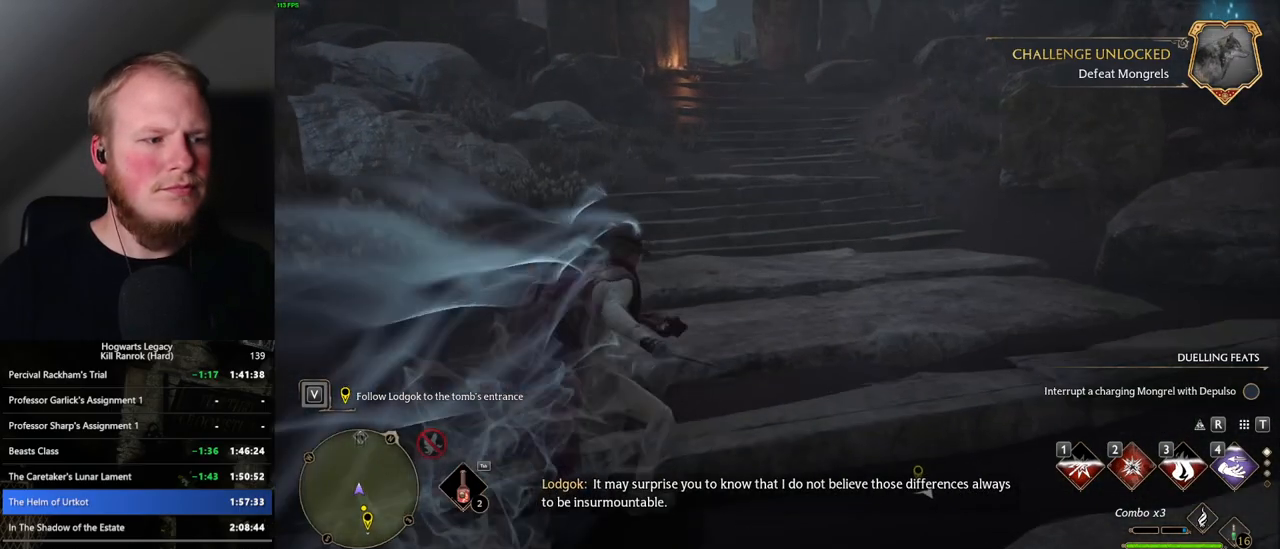
{"keys": ["space", "w"], "mouse": [], "events": []}
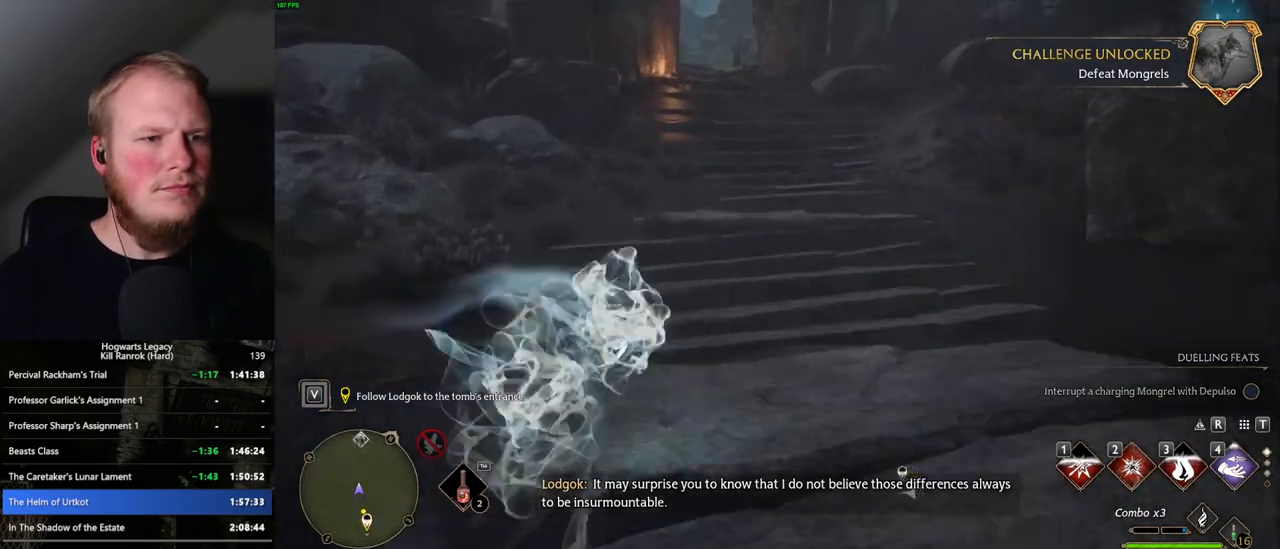
{"keys": ["space", "w"], "mouse": [], "events": [[283, "space", "up"], [467, "space", "down"]]}
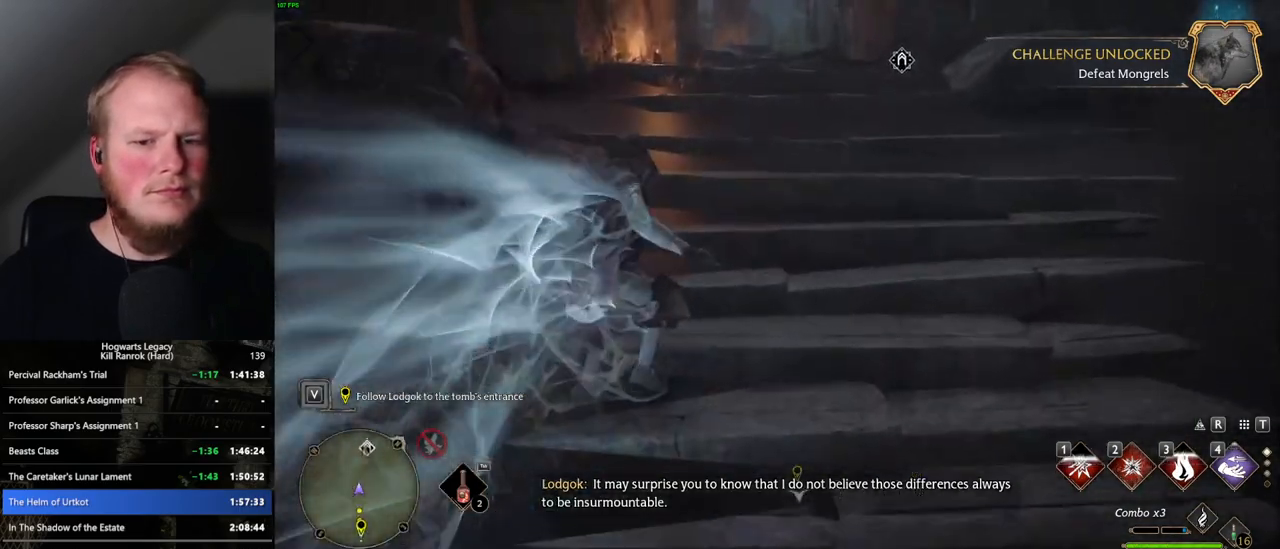
{"keys": ["space", "w"], "mouse": [], "events": [[233, "mouse_wheel", "down"], [450, "mouse_wheel", "up"]]}
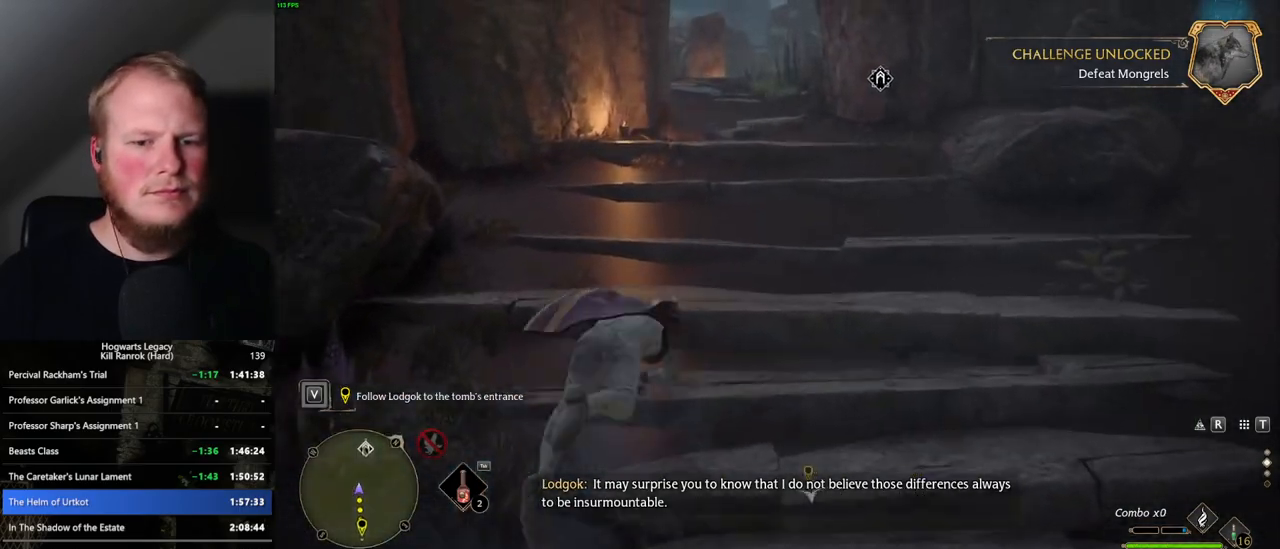
{"keys": ["w"], "mouse": [], "events": [[267, "mouse_wheel", "down"], [300, "mouse_wheel", "up"], [467, "space", "up"]]}
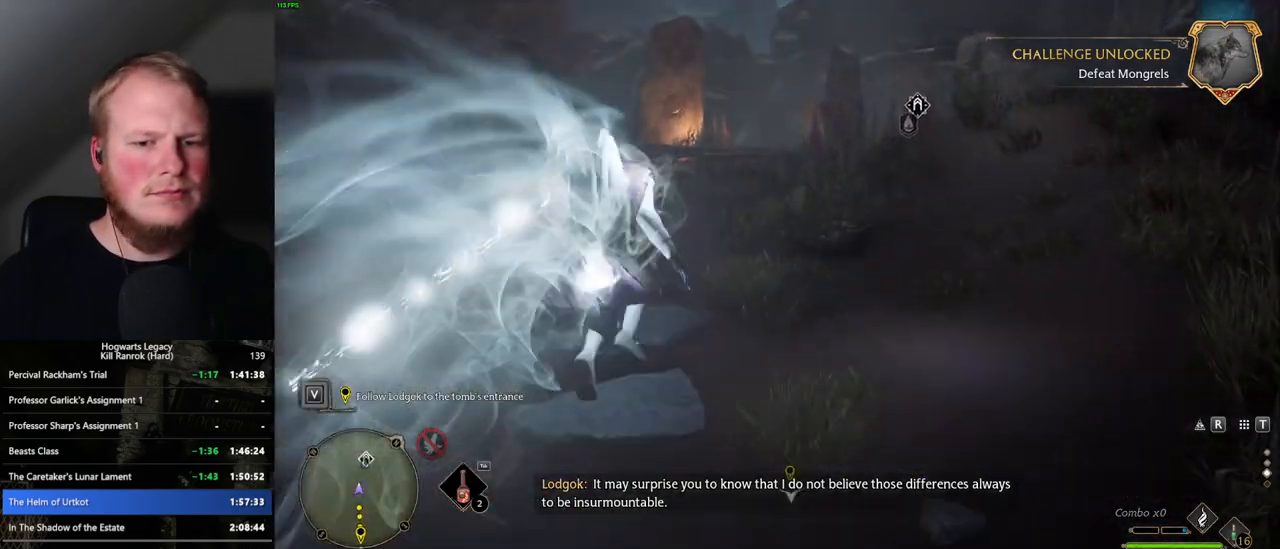
{"keys": ["space", "w"], "mouse": [], "events": [[217, "space", "down"]]}
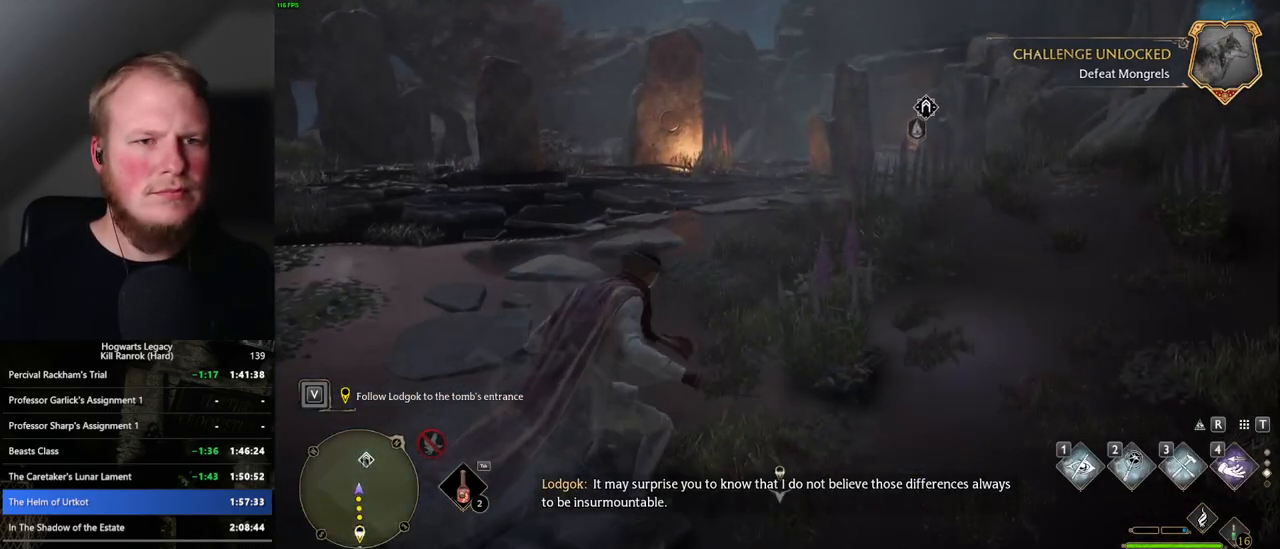
{"keys": ["space", "w"], "mouse": [], "events": []}
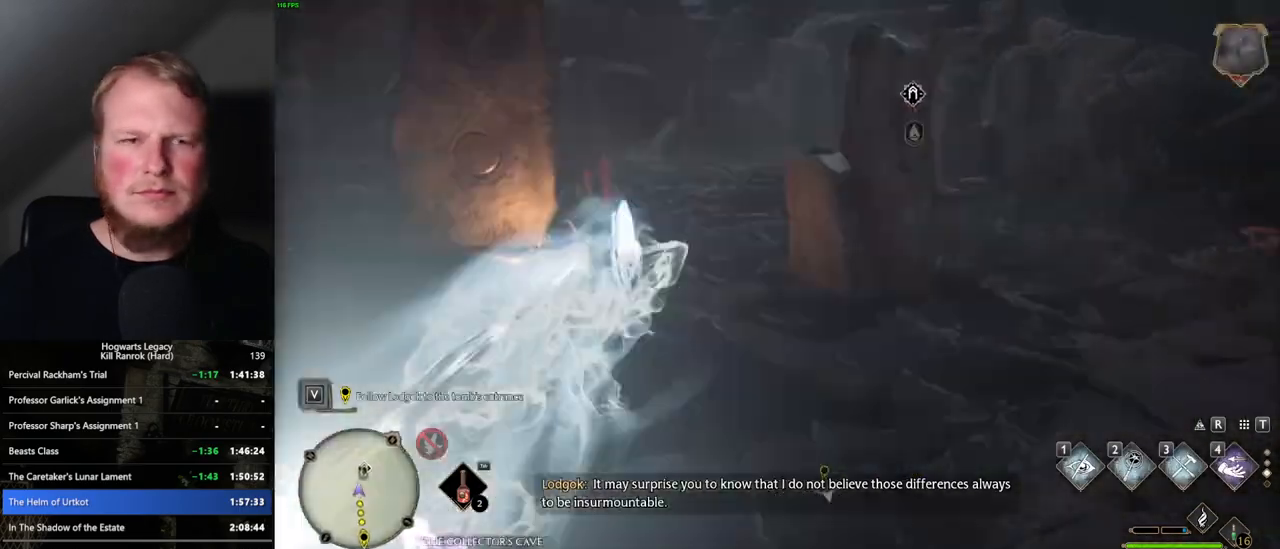
{"keys": ["space", "w"], "mouse": [], "events": [[33, "space", "up"], [300, "space", "down"]]}
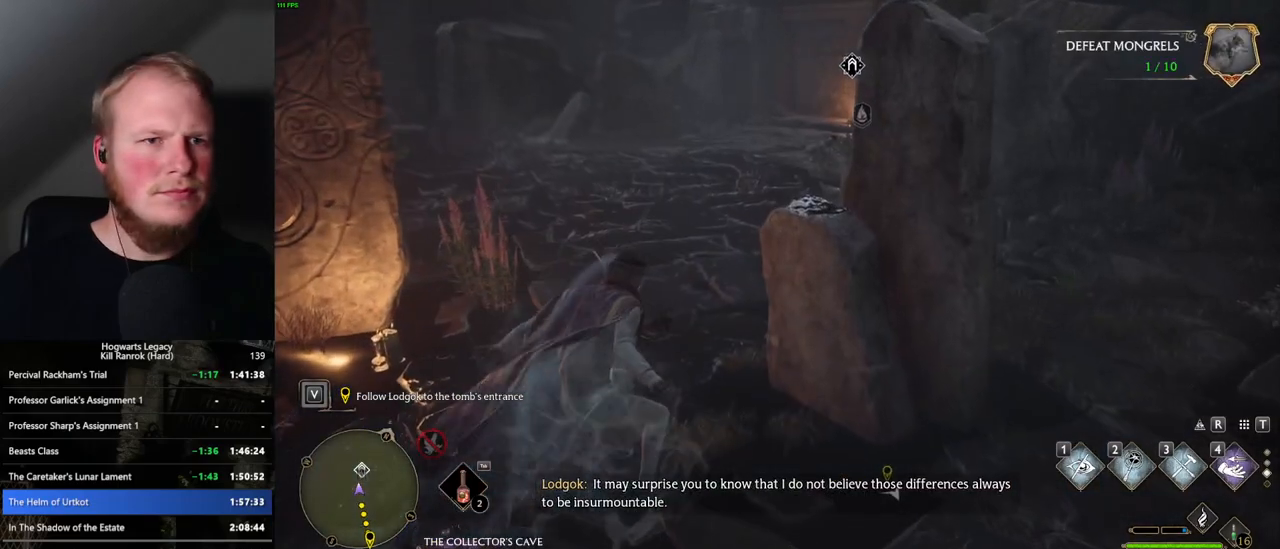
{"keys": ["w"], "mouse": [], "events": [[450, "space", "up"]]}
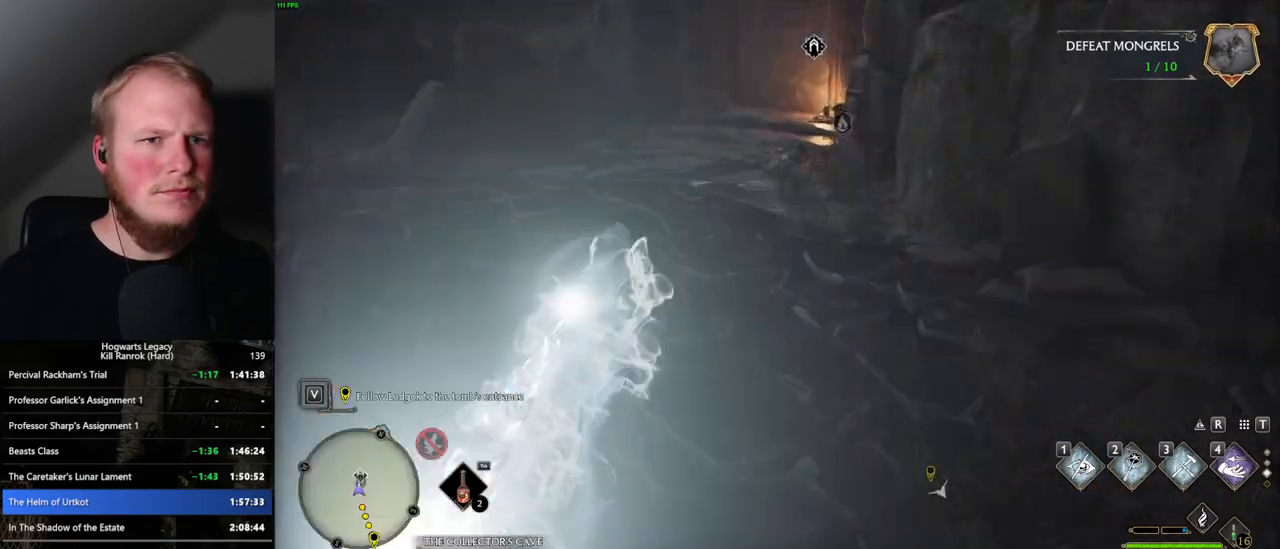
{"keys": ["a", "w"], "mouse": [], "events": [[333, "a", "down"]]}
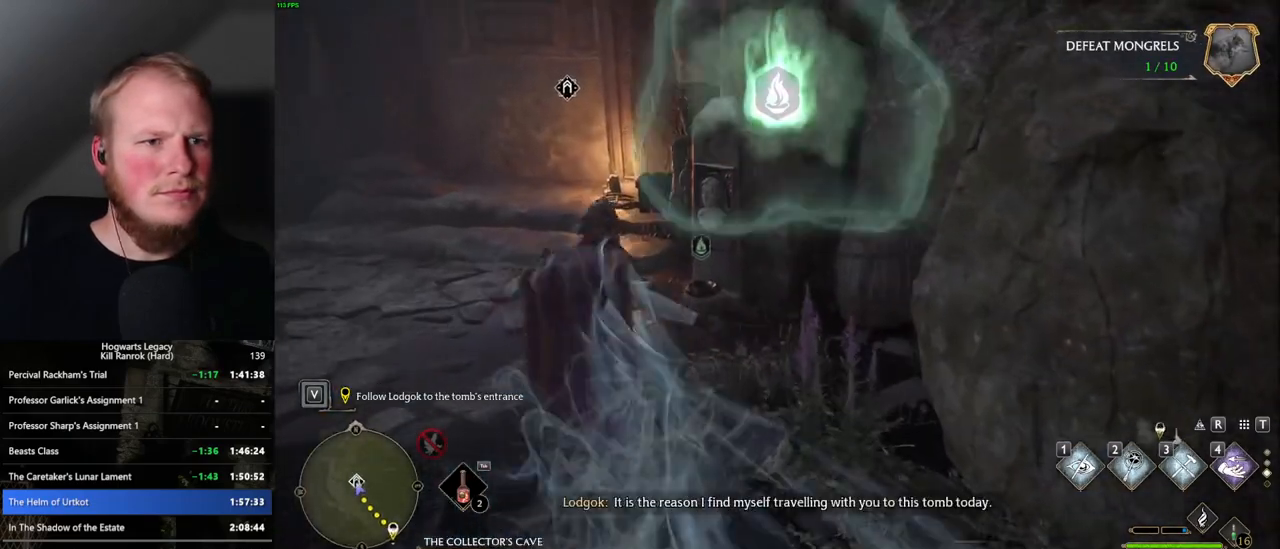
{"keys": ["a", "w"], "mouse": [], "events": []}
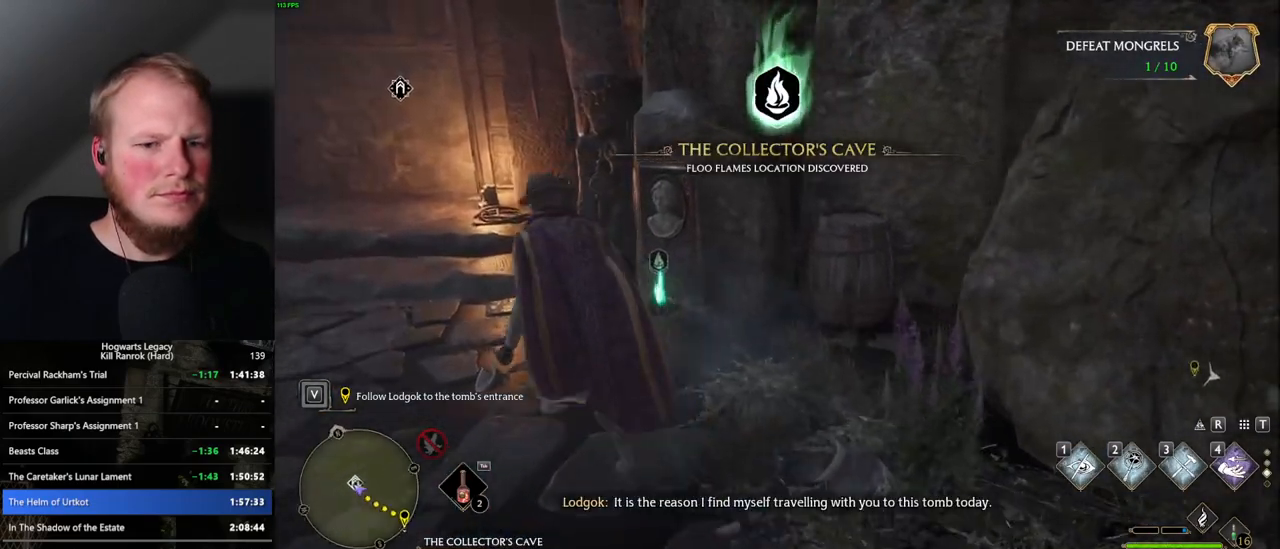
{"keys": [], "mouse": [], "events": [[167, "a", "up"], [200, "w", "up"]]}
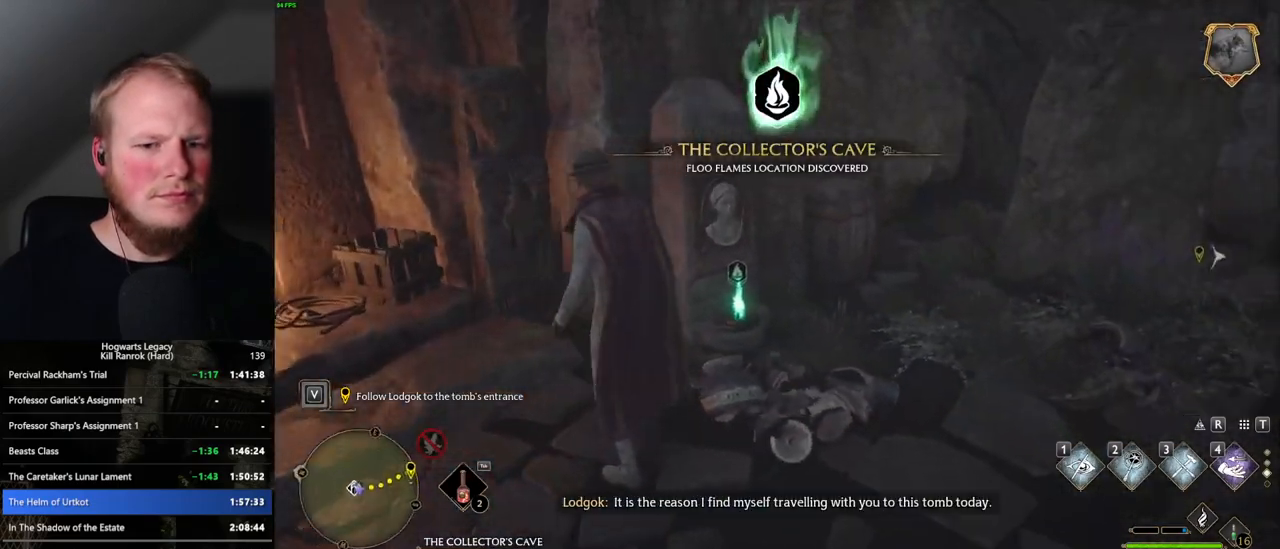
{"keys": [], "mouse": [], "events": []}
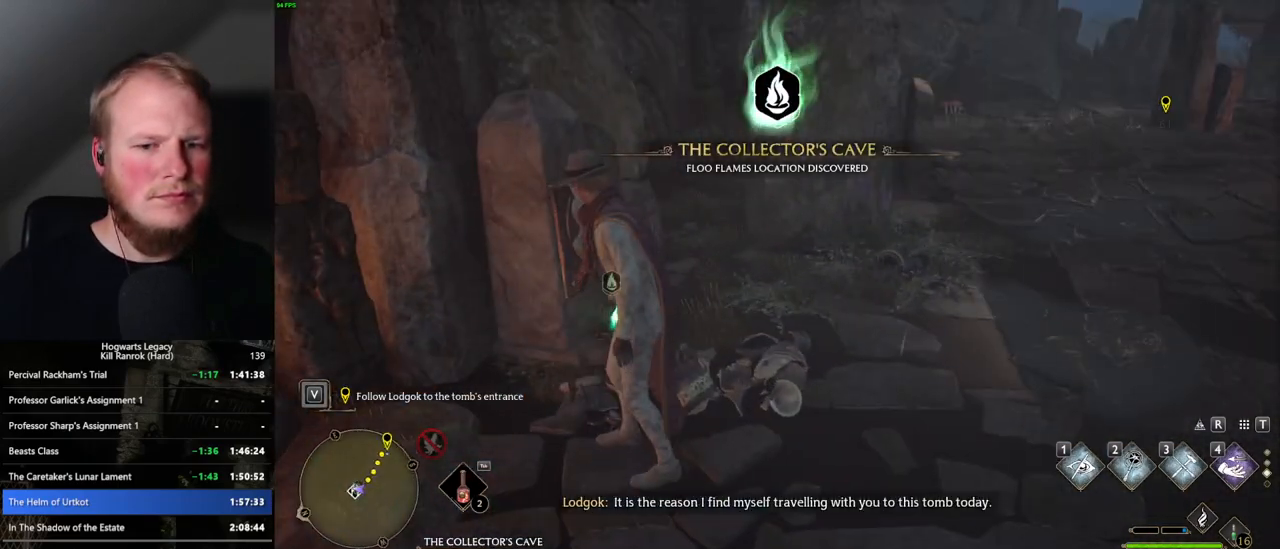
{"keys": [], "mouse": ["wheel"], "events": [[133, "mouse_wheel", "down"], [383, "mouse_wheel", "up"], [500, "mouse_wheel", "down"]]}
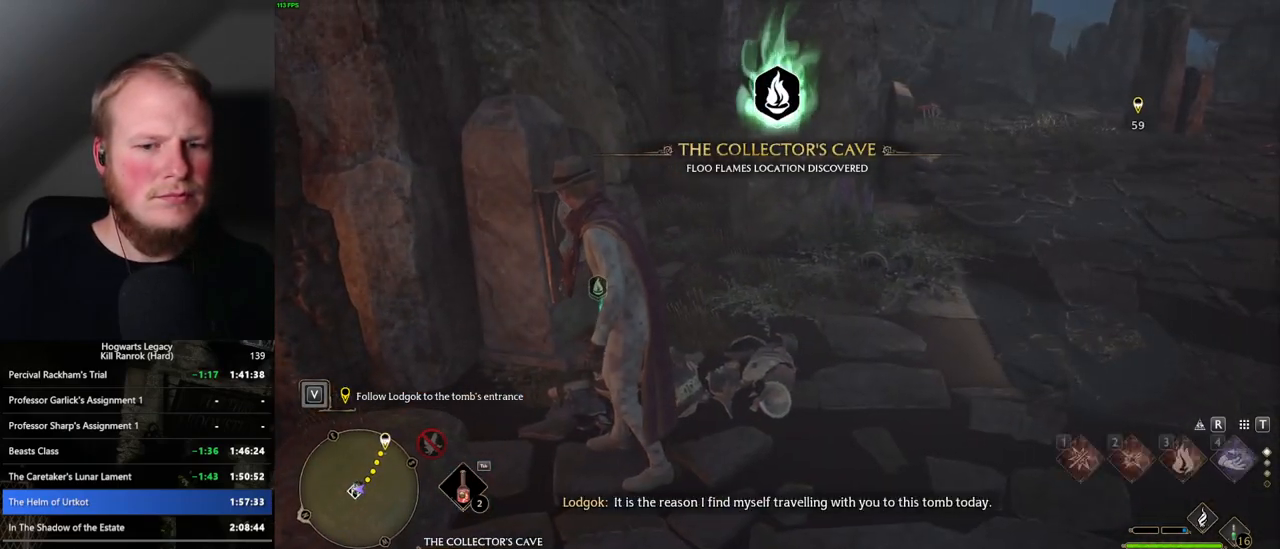
{"keys": [], "mouse": [], "events": [[117, "mouse_wheel", "up"]]}
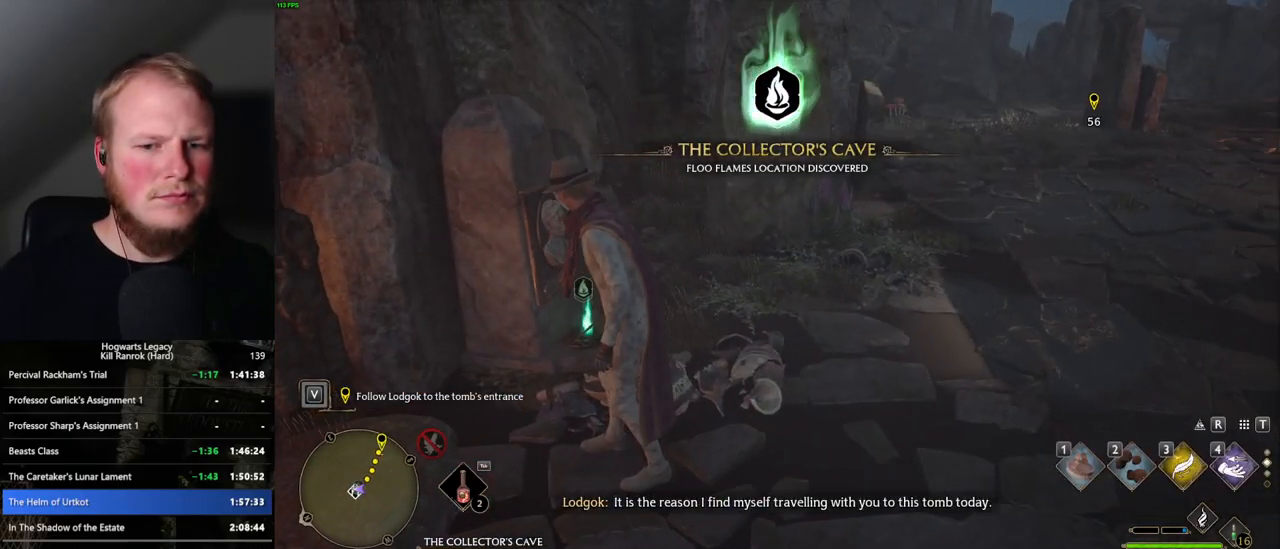
{"keys": [], "mouse": [], "events": []}
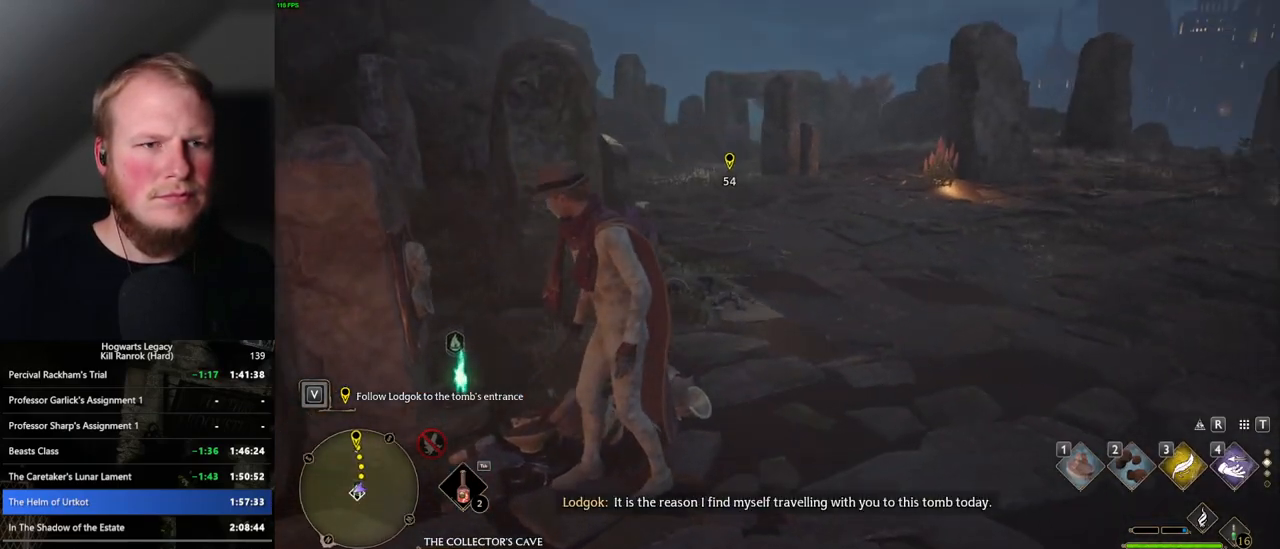
{"keys": [], "mouse": [], "events": []}
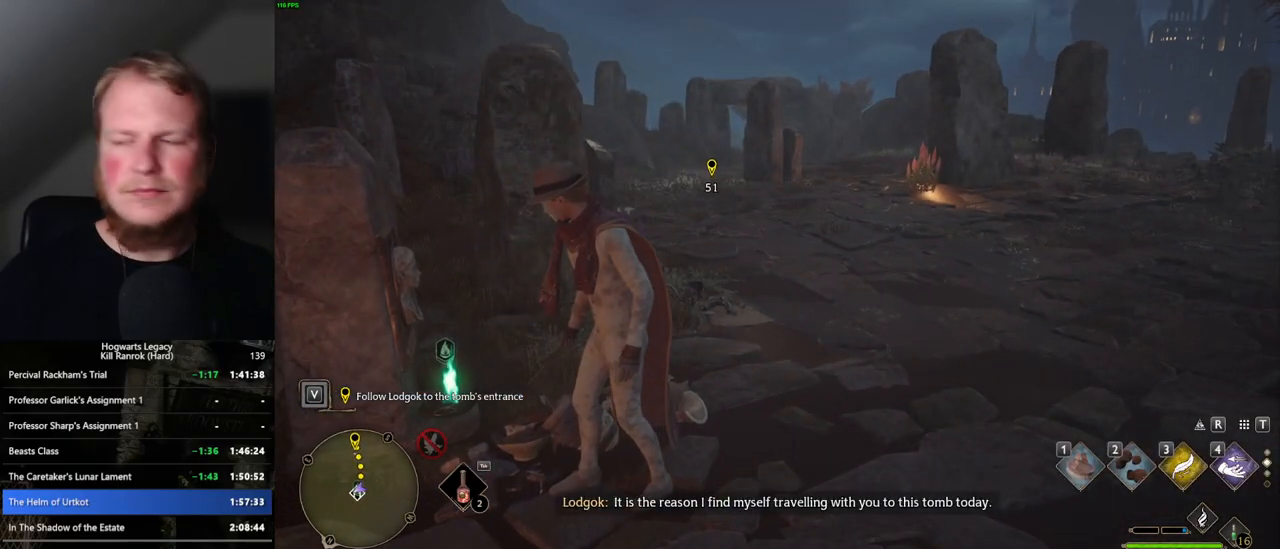
{"keys": [], "mouse": [], "events": []}
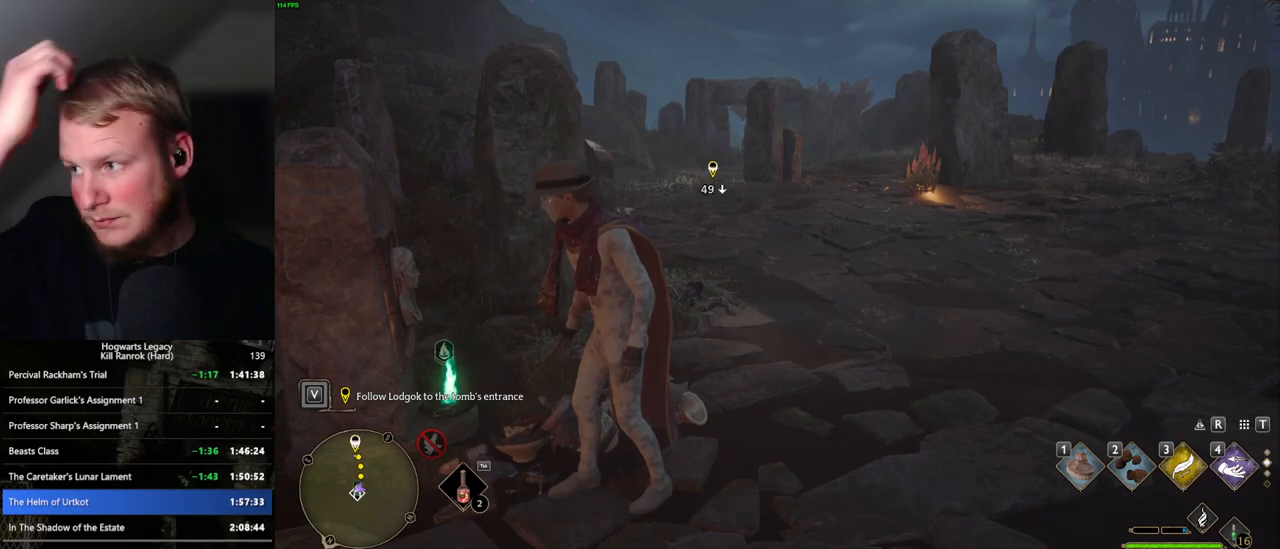
{"keys": [], "mouse": [], "events": []}
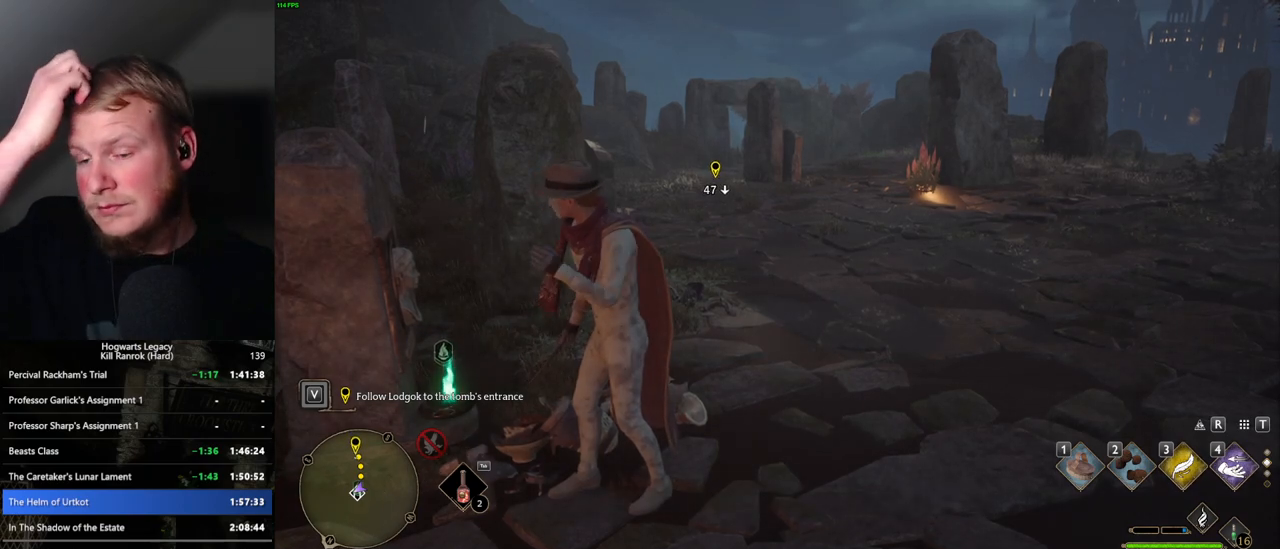
{"keys": [], "mouse": [], "events": []}
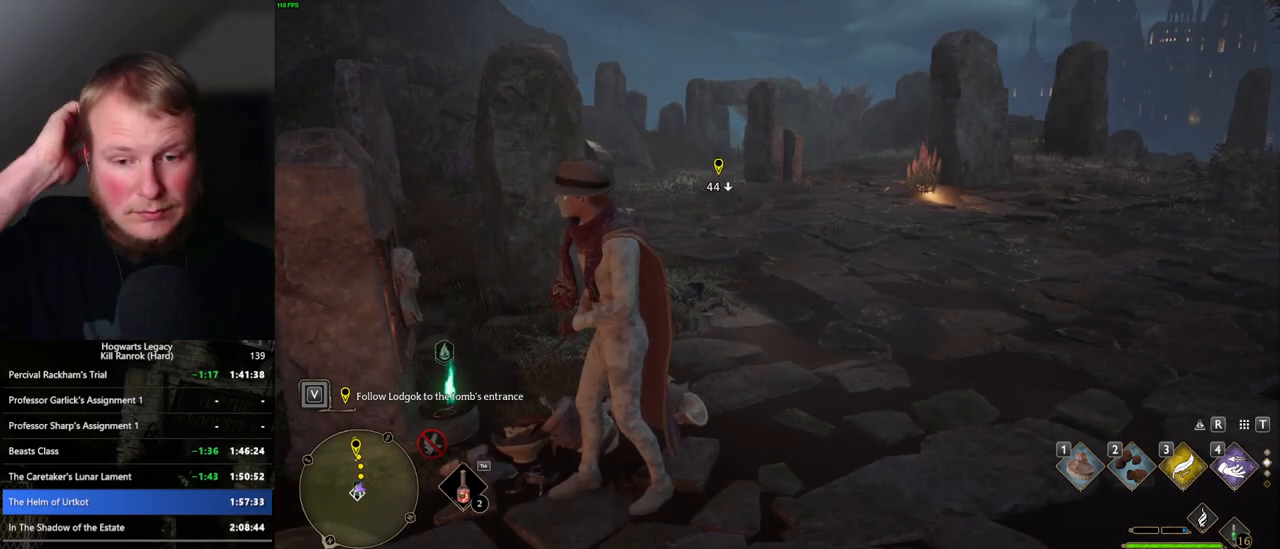
{"keys": [], "mouse": [], "events": []}
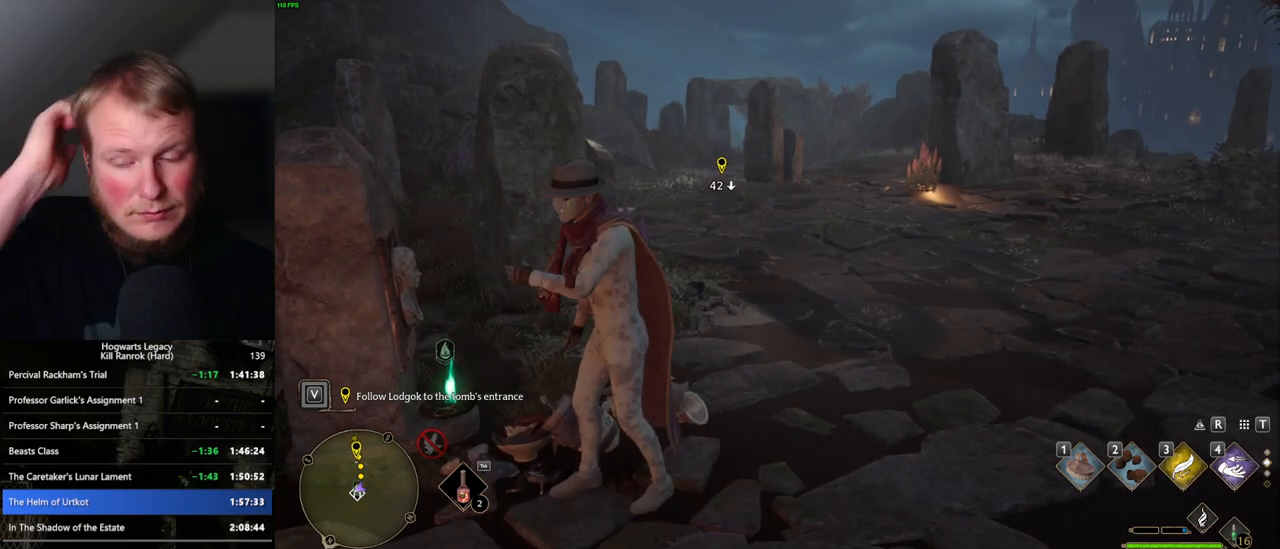
{"keys": [], "mouse": [], "events": []}
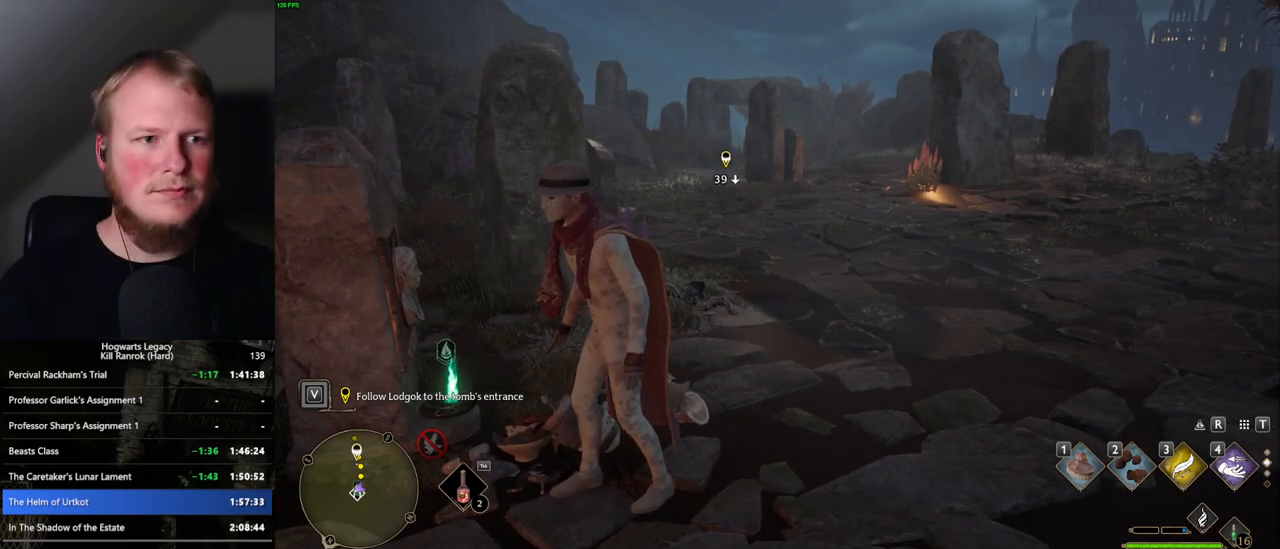
{"keys": [], "mouse": [], "events": [[467, "mouse_wheel", "down"], [483, "mouse_wheel", "up"]]}
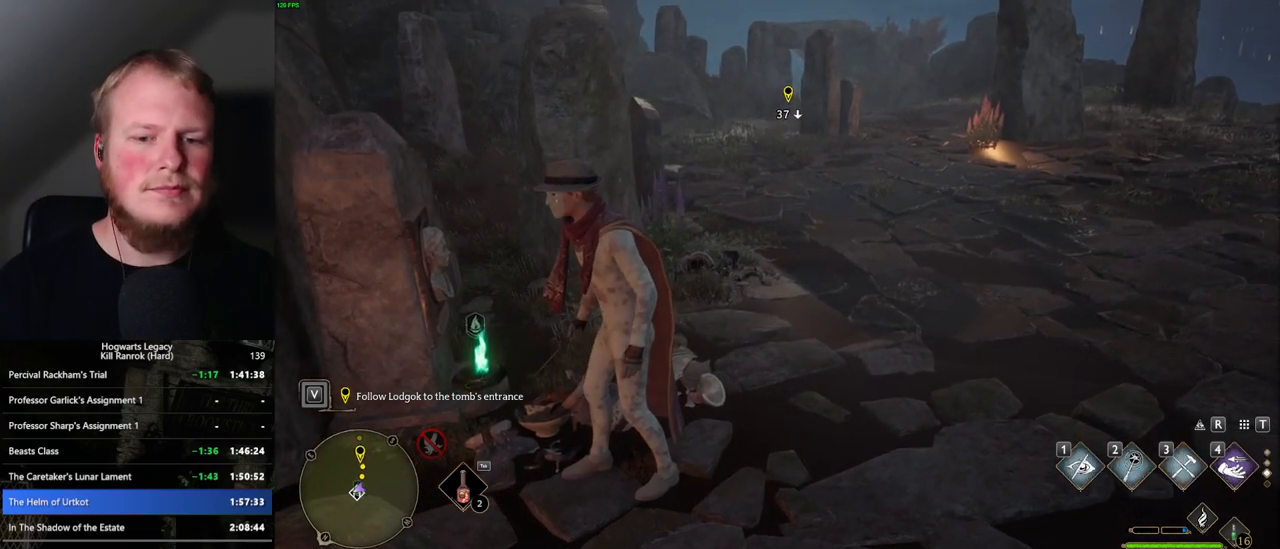
{"keys": [], "mouse": [], "events": []}
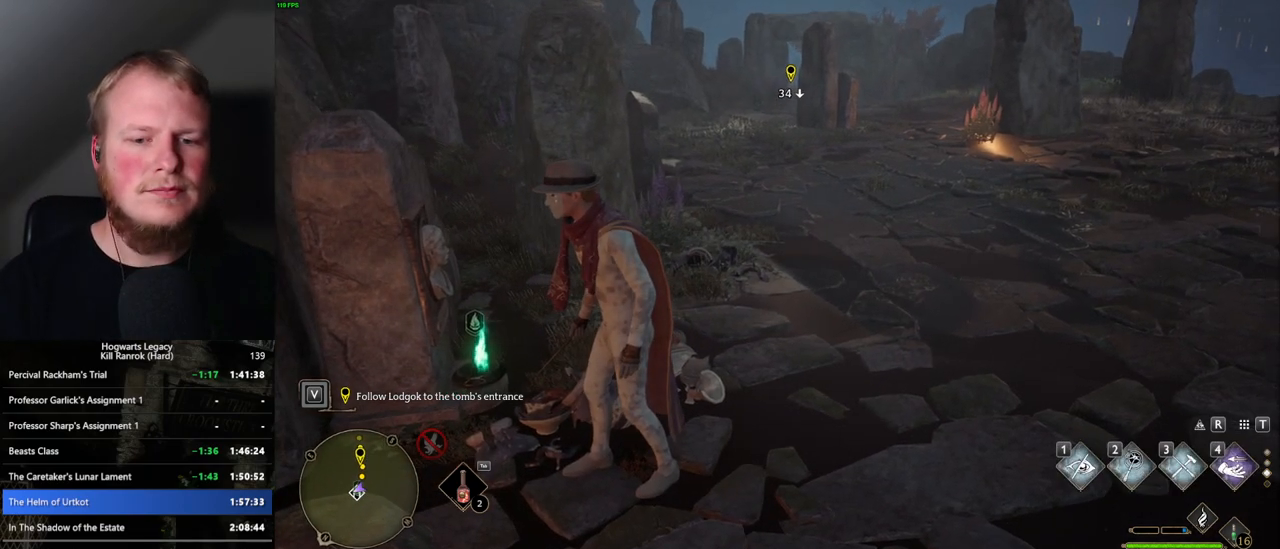
{"keys": [], "mouse": [], "events": []}